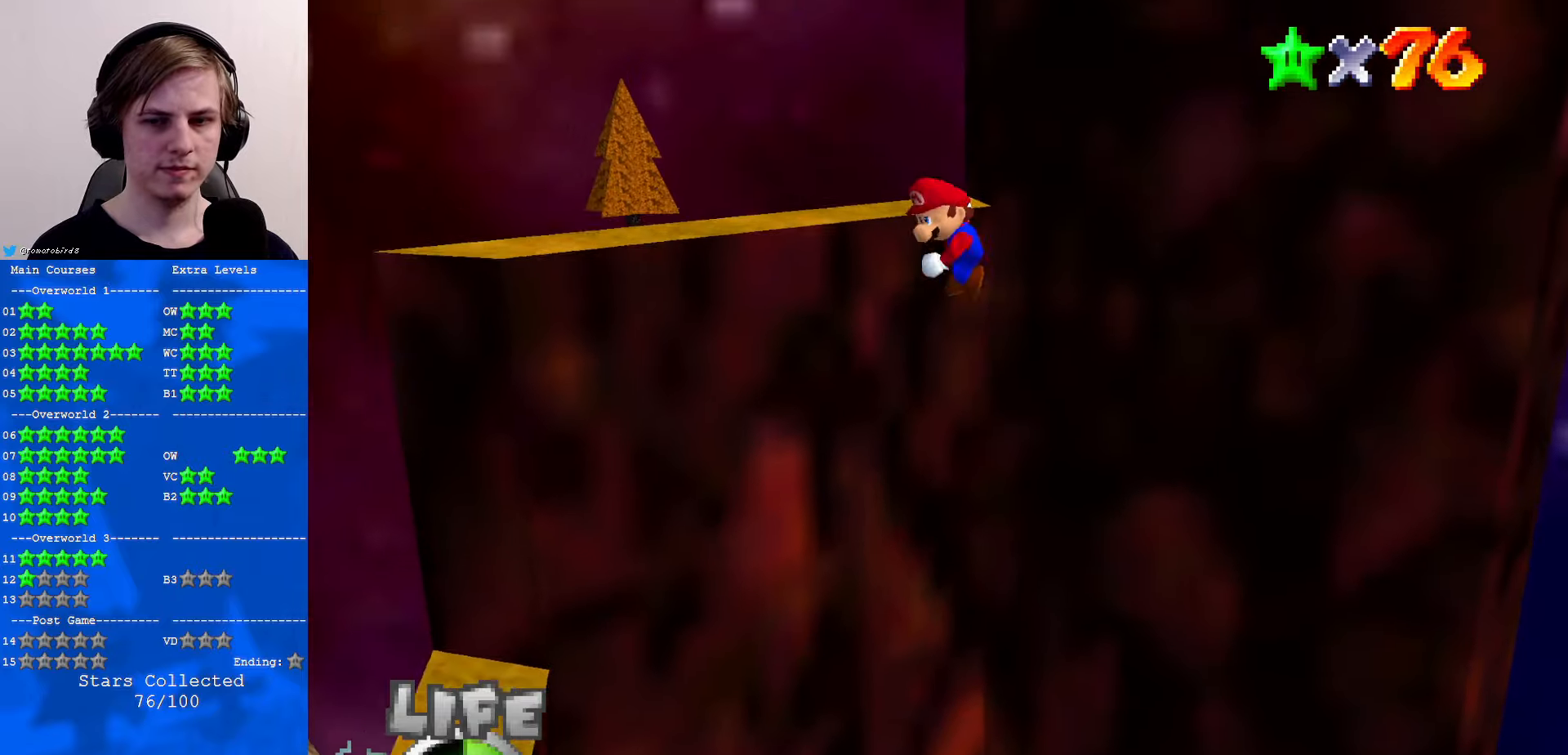
Gameplay with a controller (Nintendo layout); each line is a JSON object with the inputs held at the frame after it. "events" lists button and stick changes between this image and that frame as [ms after this image, input, new state], when the widget could be followed in between. Not read: L1 L3 R3.
{"buttons": ["C_LEFT"], "left_stick": "up-left", "events": [[333, "A", "up"], [400, "C_LEFT", "down"], [433, "C_DOWN", "down"], [500, "C_DOWN", "up"], [500, "left_stick", "up-left"]]}
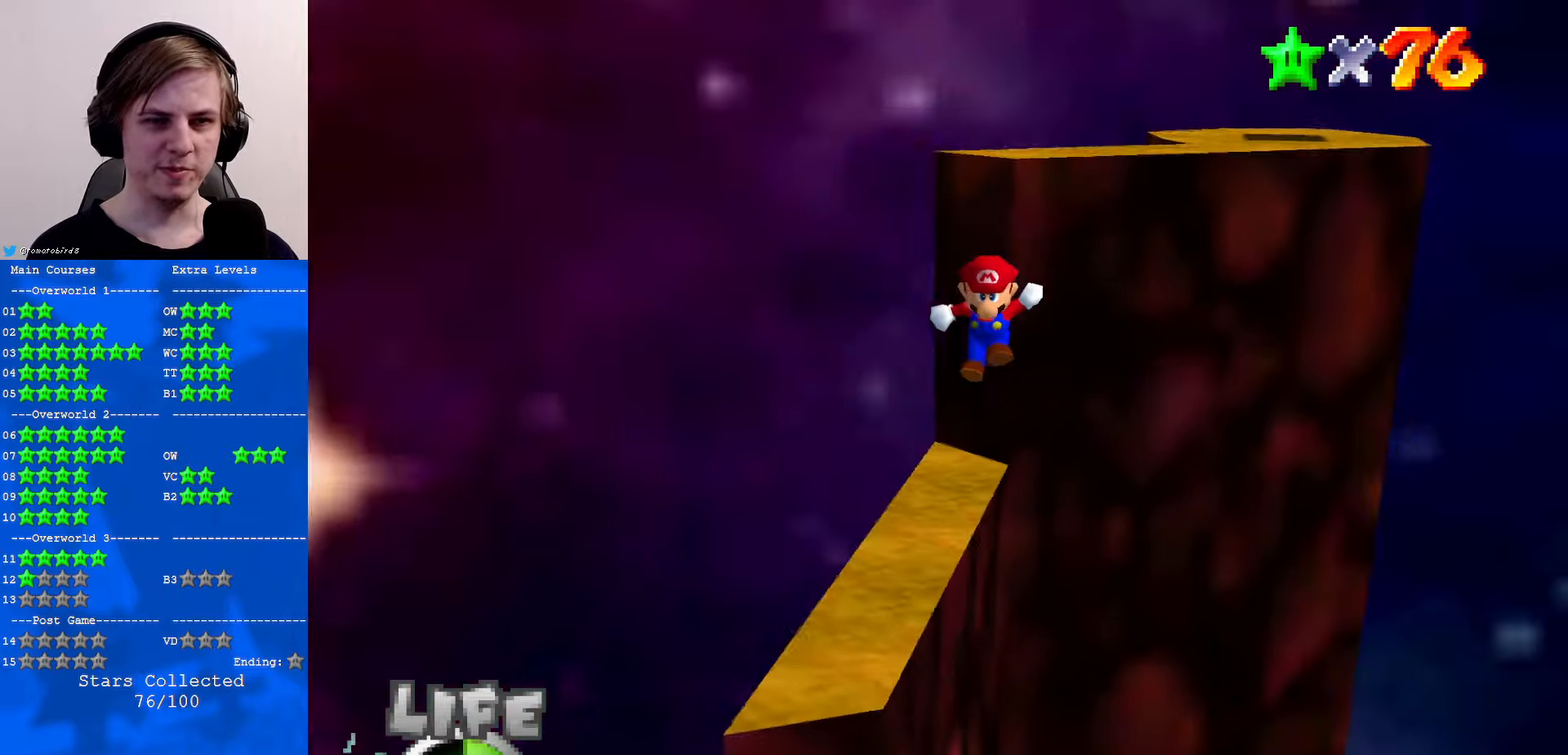
{"buttons": ["A"], "left_stick": "up-right", "events": [[33, "C_LEFT", "up"], [333, "A", "down"], [366, "left_stick", "up-right"]]}
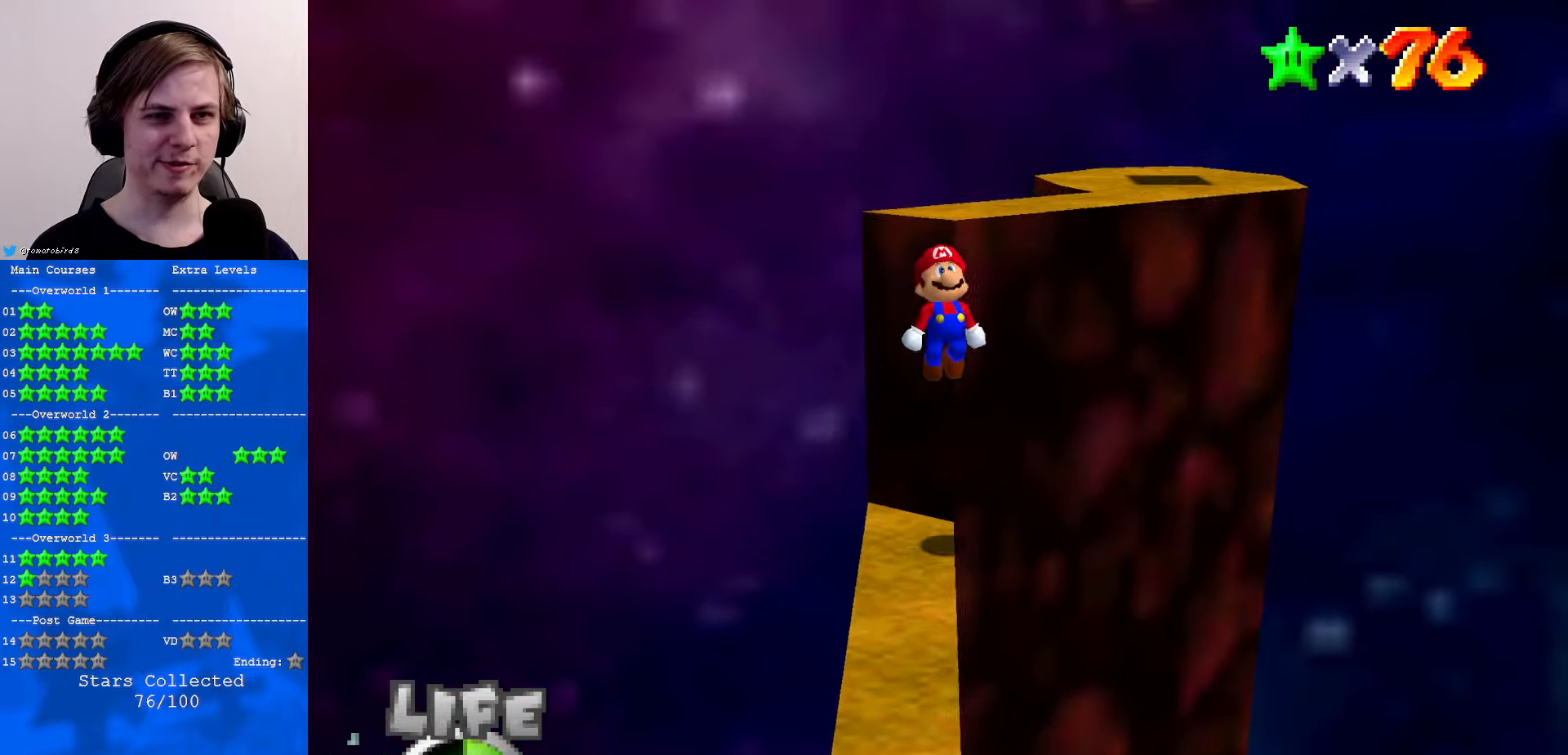
{"buttons": ["A"], "left_stick": "up", "events": [[200, "A", "up"], [266, "C_DOWN", "down"], [266, "C_LEFT", "down"], [333, "C_DOWN", "up"], [400, "C_LEFT", "up"], [400, "left_stick", "up"], [466, "A", "down"]]}
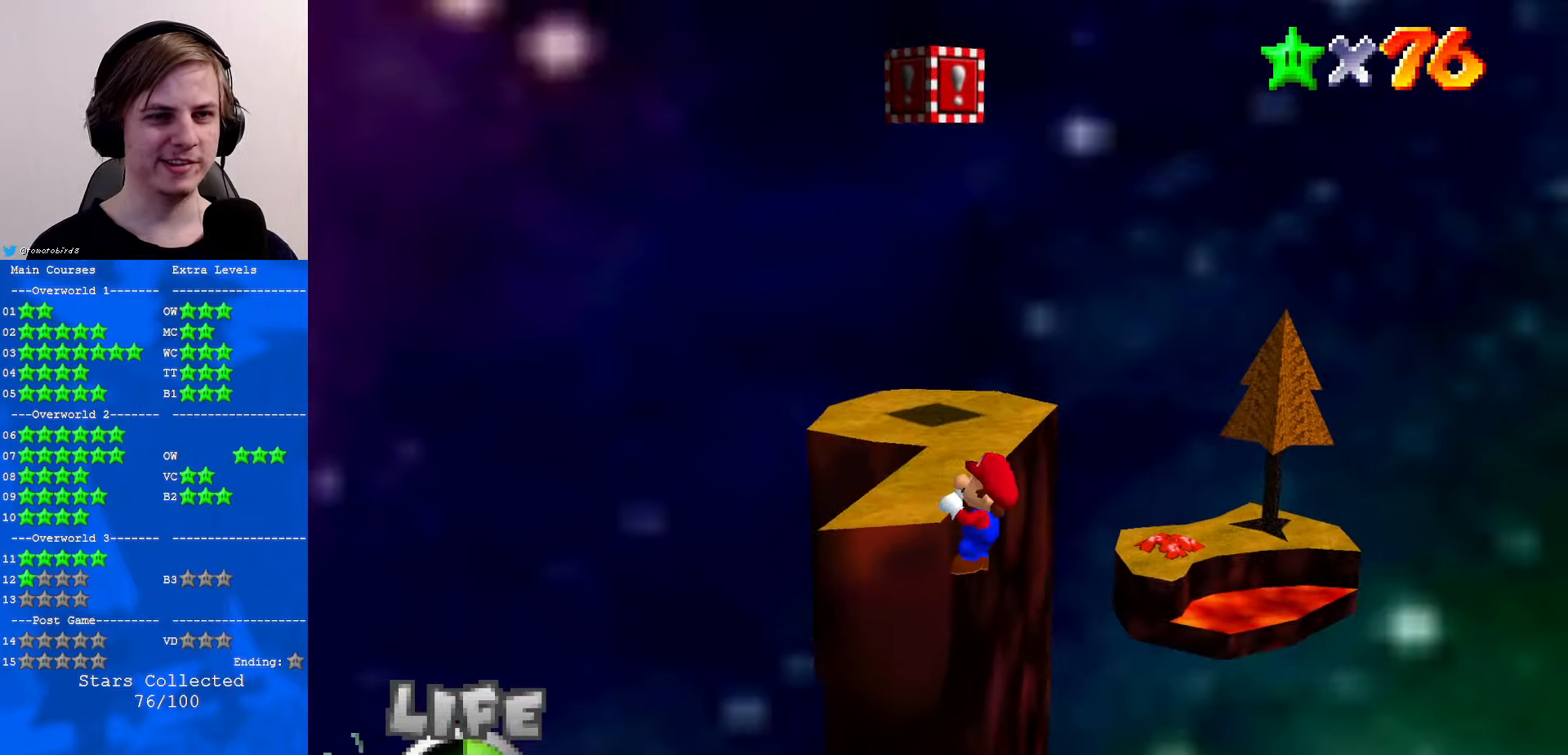
{"buttons": [], "left_stick": "up", "events": [[66, "A", "up"]]}
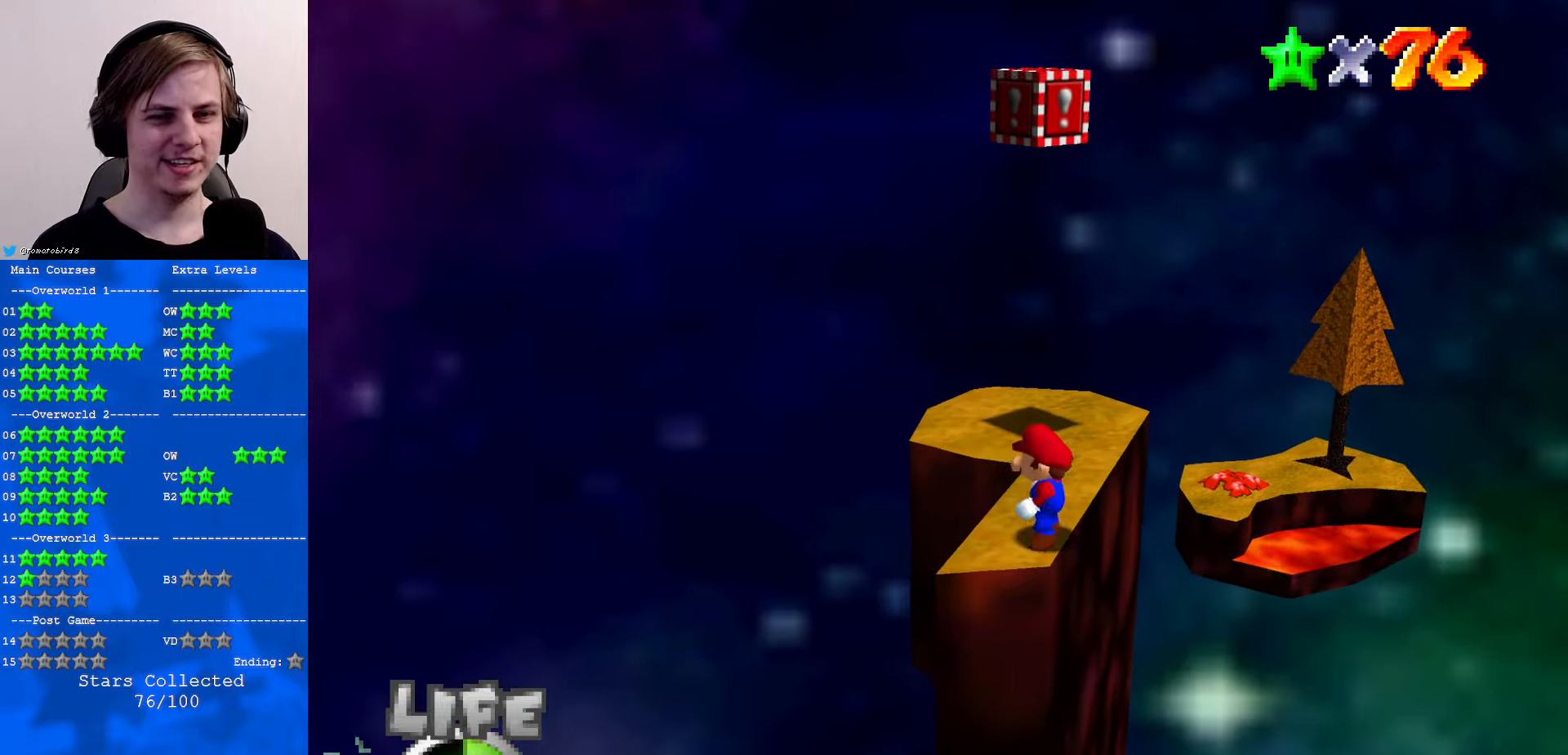
{"buttons": ["C_DOWN", "C_RIGHT"], "left_stick": "up", "events": [[166, "A", "down"], [166, "B", "down"], [266, "B", "up"], [300, "A", "up"], [466, "C_RIGHT", "down"], [500, "C_DOWN", "down"]]}
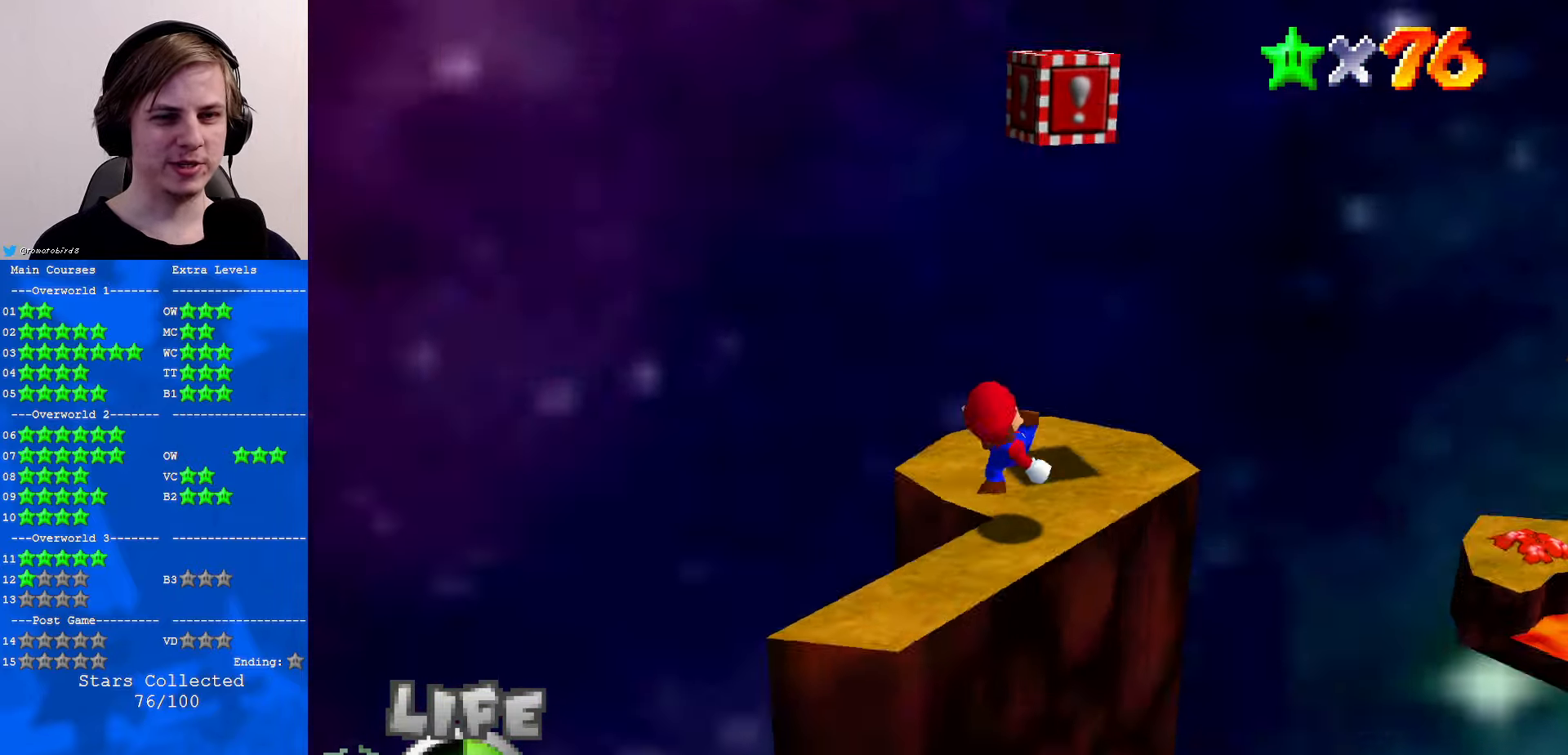
{"buttons": ["A"], "left_stick": "left", "events": [[33, "C_DOWN", "up"], [33, "C_RIGHT", "up"], [100, "C_RIGHT", "down"], [200, "left_stick", "up-right"], [233, "C_RIGHT", "up"], [400, "left_stick", "left"], [500, "A", "down"]]}
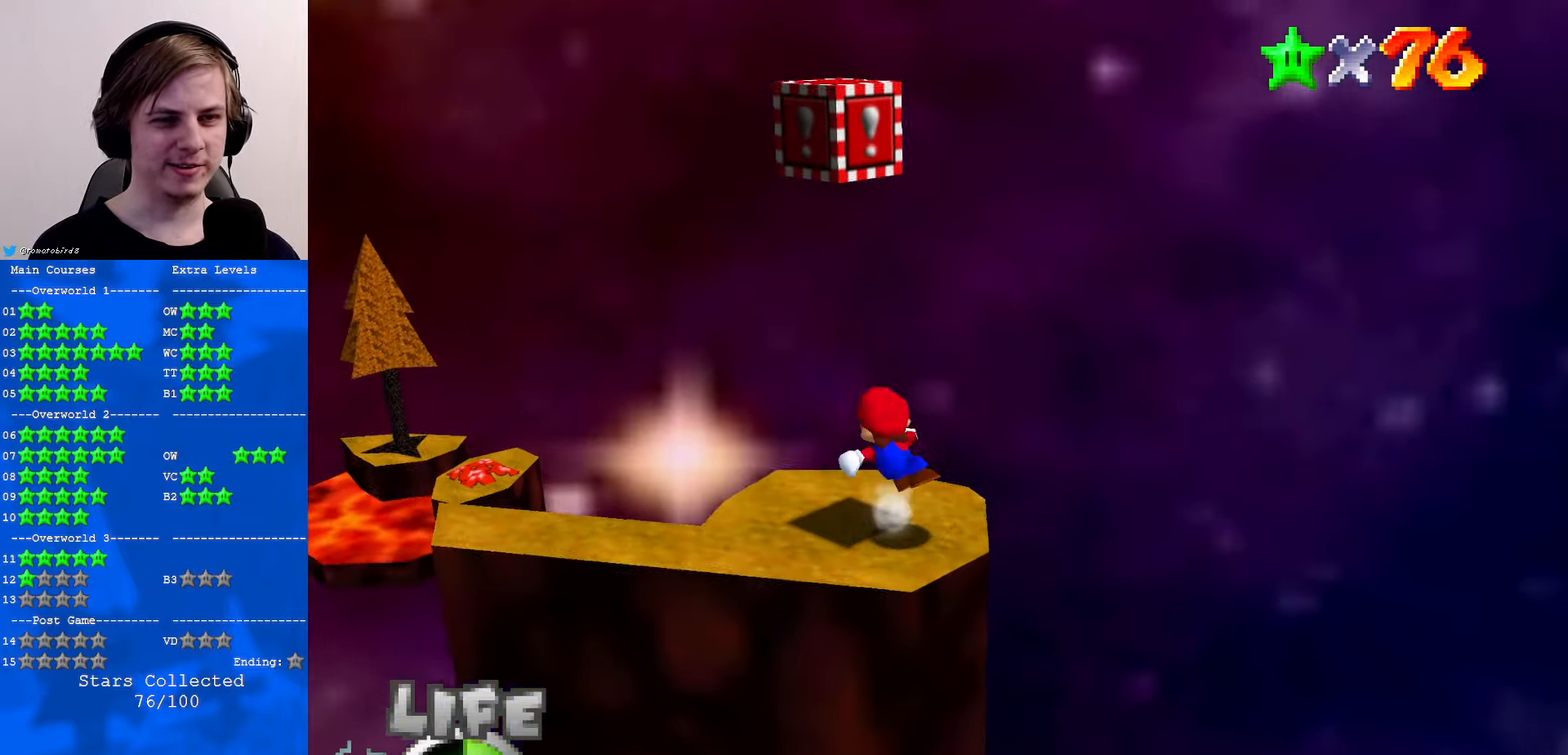
{"buttons": ["C_RIGHT"], "left_stick": "center", "events": [[66, "left_stick", "up"], [100, "A", "up"], [133, "left_stick", "right"], [233, "C_RIGHT", "down"], [266, "Z", "down"], [366, "C_RIGHT", "up"], [366, "Z", "up"], [400, "left_stick", "center"], [433, "C_RIGHT", "down"]]}
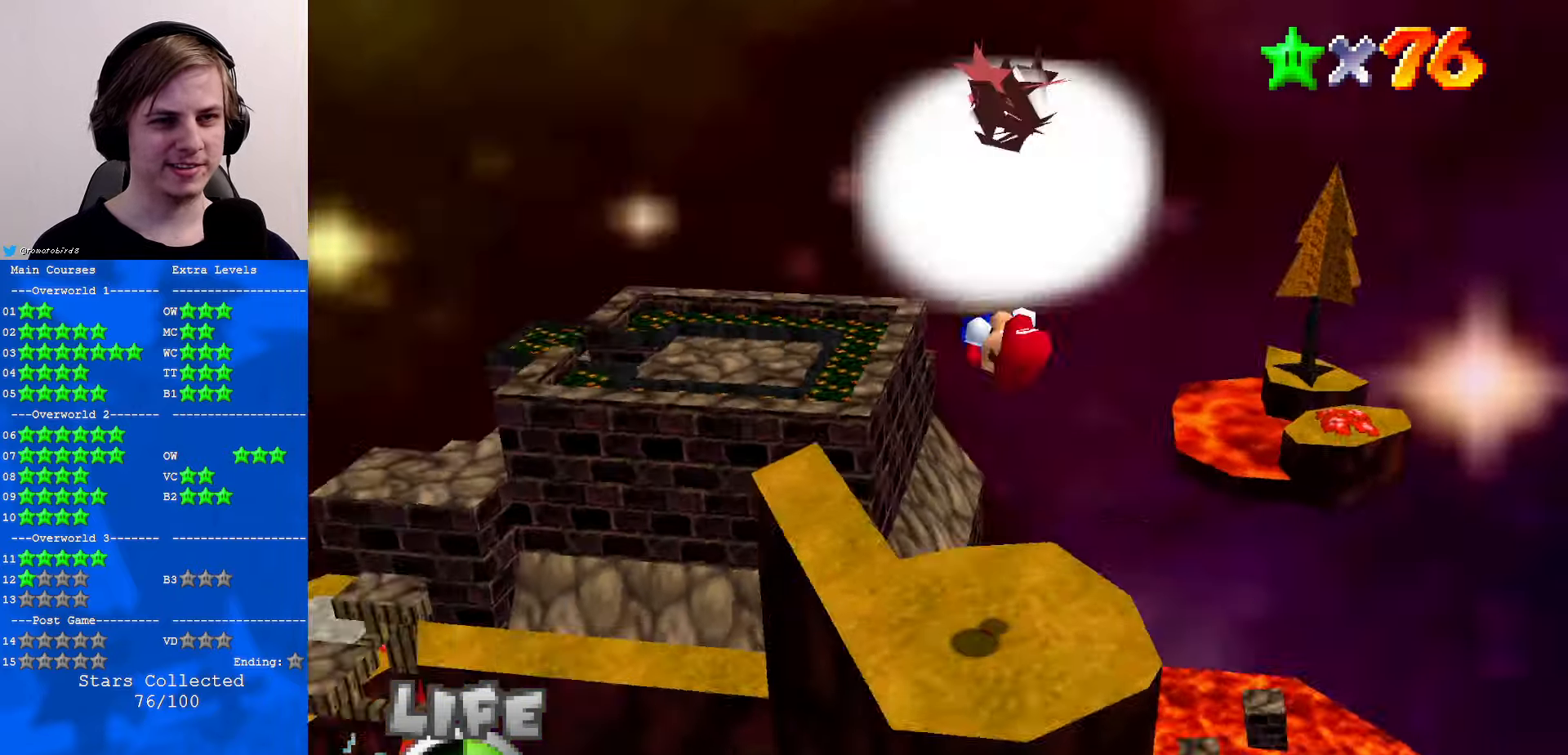
{"buttons": [], "left_stick": "up", "events": [[33, "C_RIGHT", "up"], [500, "left_stick", "up"]]}
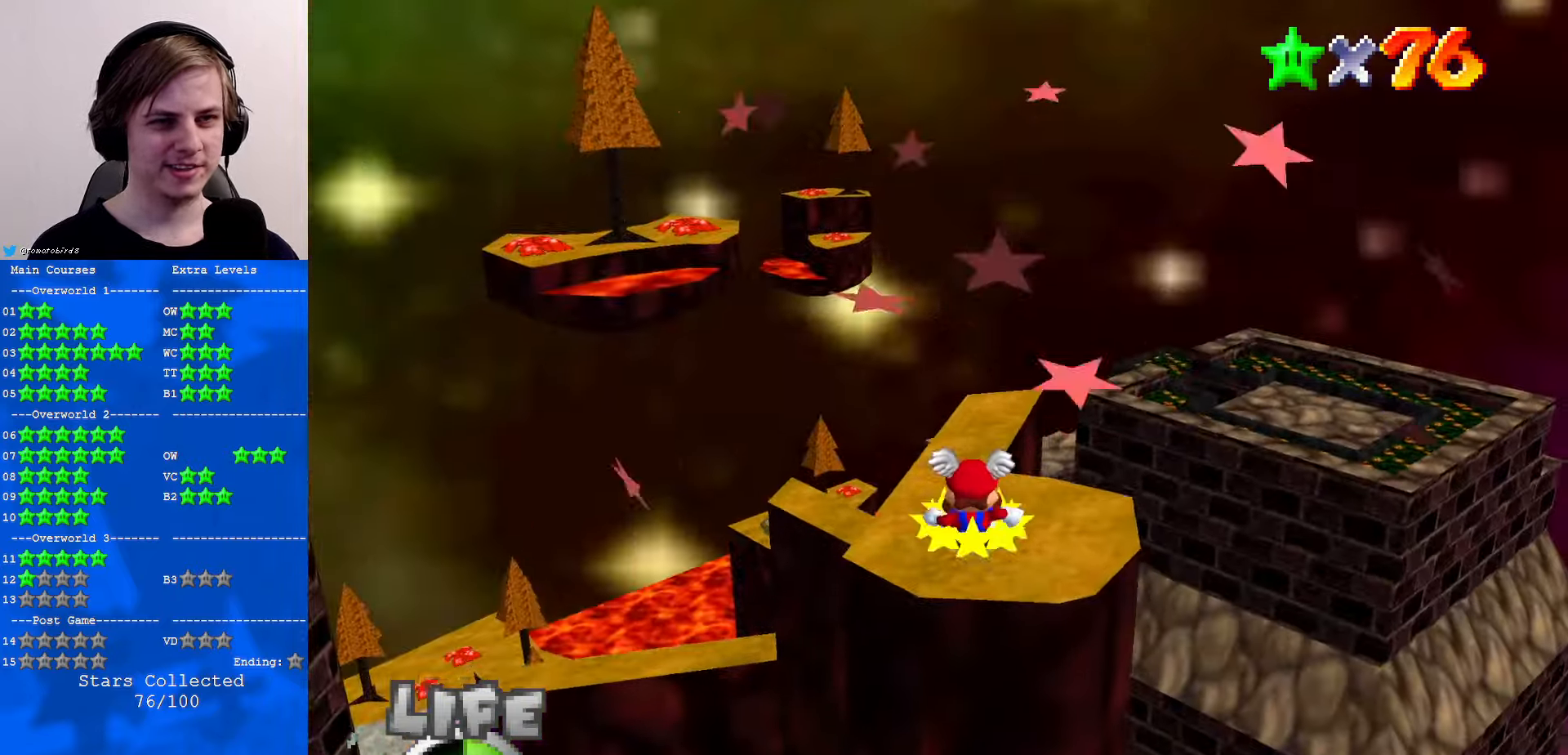
{"buttons": [], "left_stick": "up", "events": [[267, "A", "down"], [300, "B", "down"], [333, "left_stick", "center"], [400, "A", "up"], [400, "B", "up"], [500, "left_stick", "up"]]}
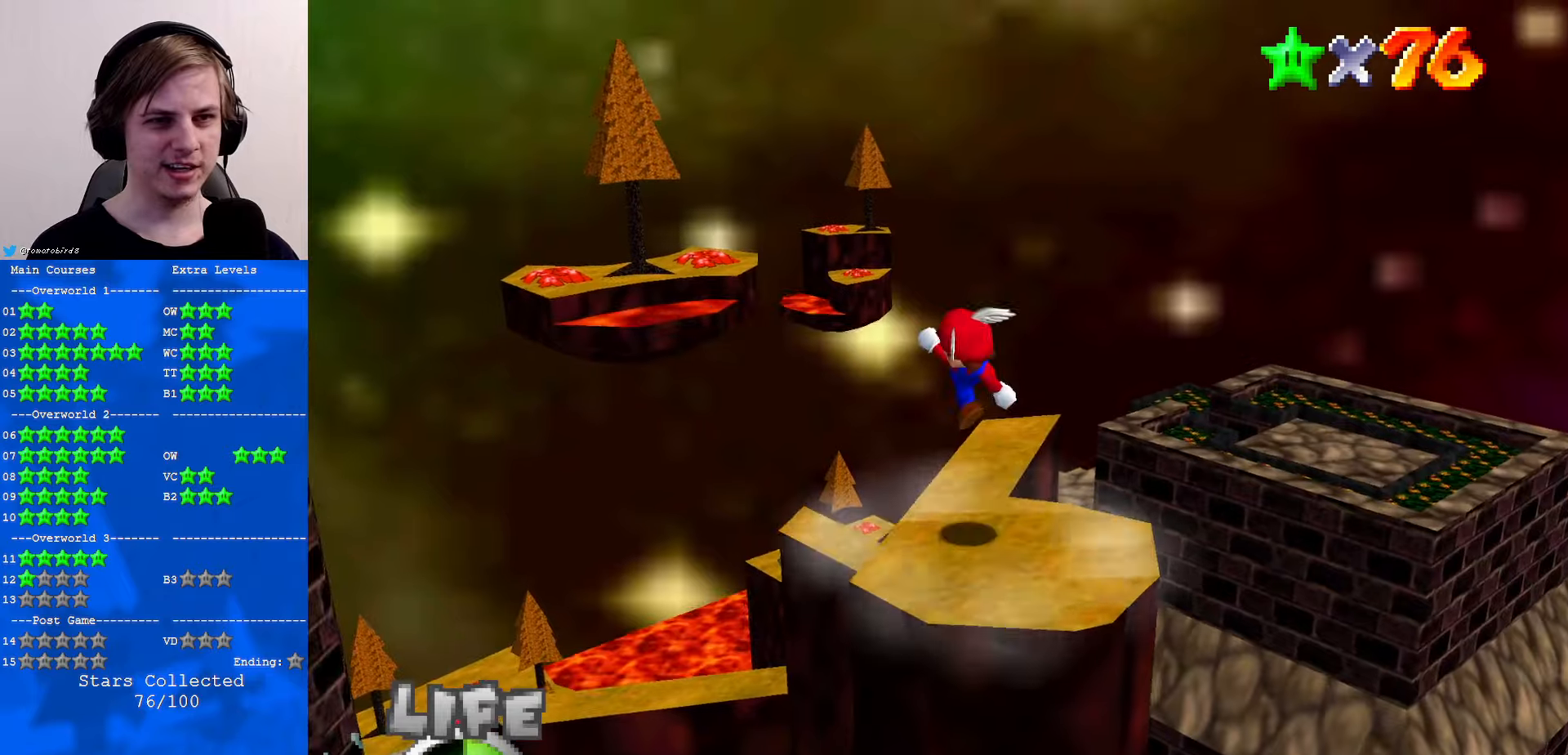
{"buttons": [], "left_stick": "up-right", "events": [[233, "left_stick", "up-right"], [267, "A", "down"], [333, "A", "up"]]}
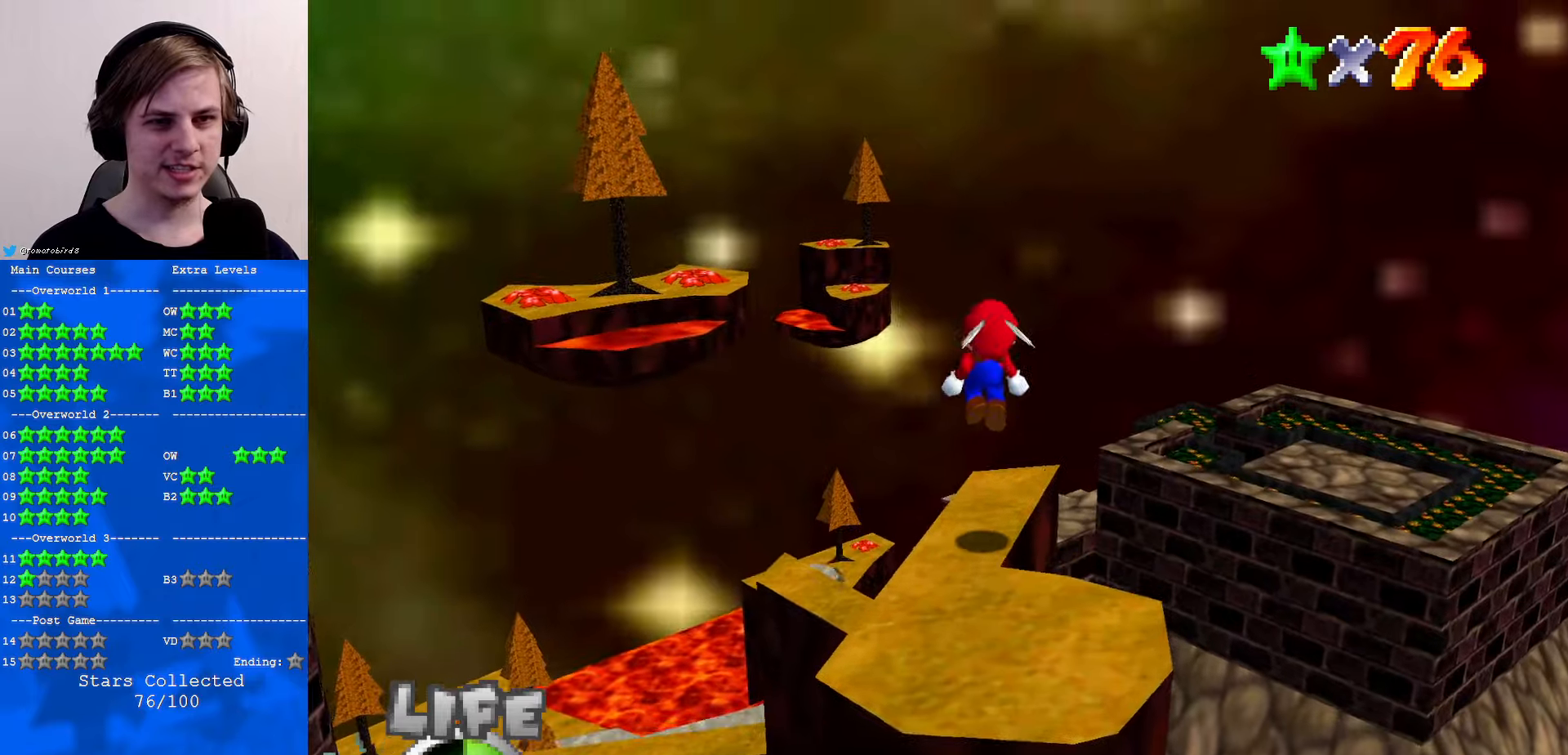
{"buttons": ["A"], "left_stick": "up-right", "events": [[67, "C_RIGHT", "down"], [167, "C_RIGHT", "up"], [367, "A", "down"]]}
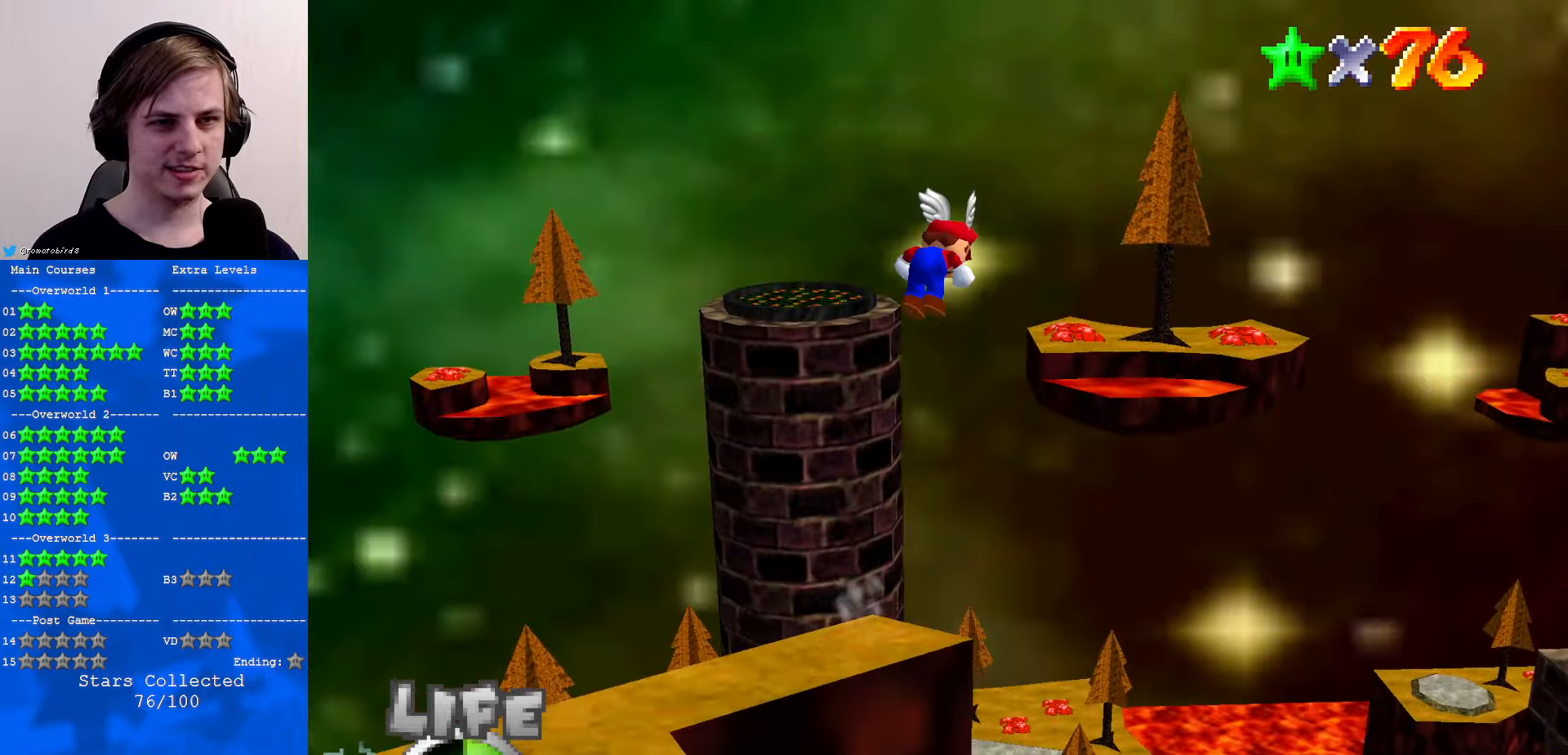
{"buttons": ["A"], "left_stick": "up", "events": [[367, "left_stick", "up"]]}
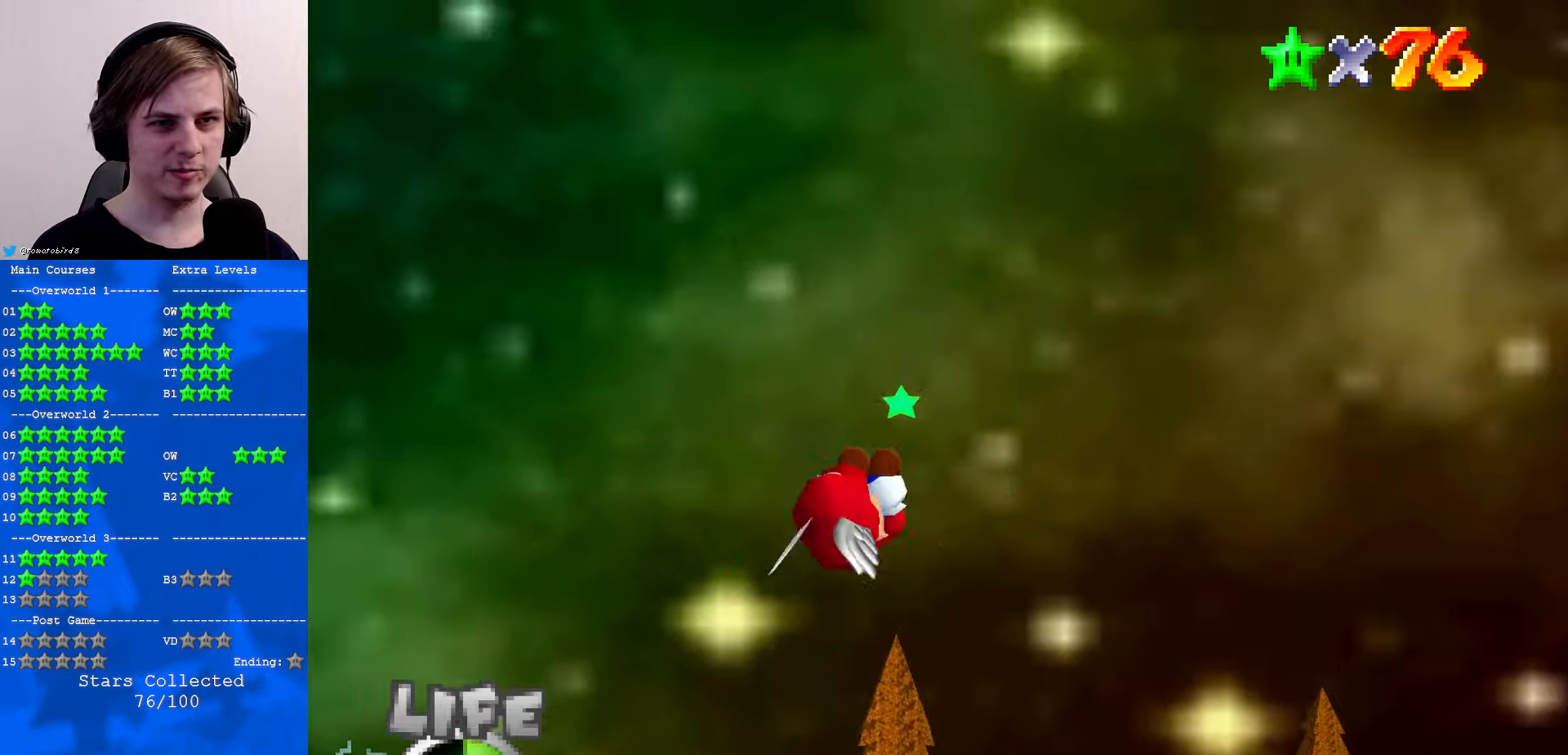
{"buttons": [], "left_stick": "up-left", "events": [[167, "R1", "down"], [333, "A", "up"], [333, "R1", "up"], [367, "left_stick", "up-left"]]}
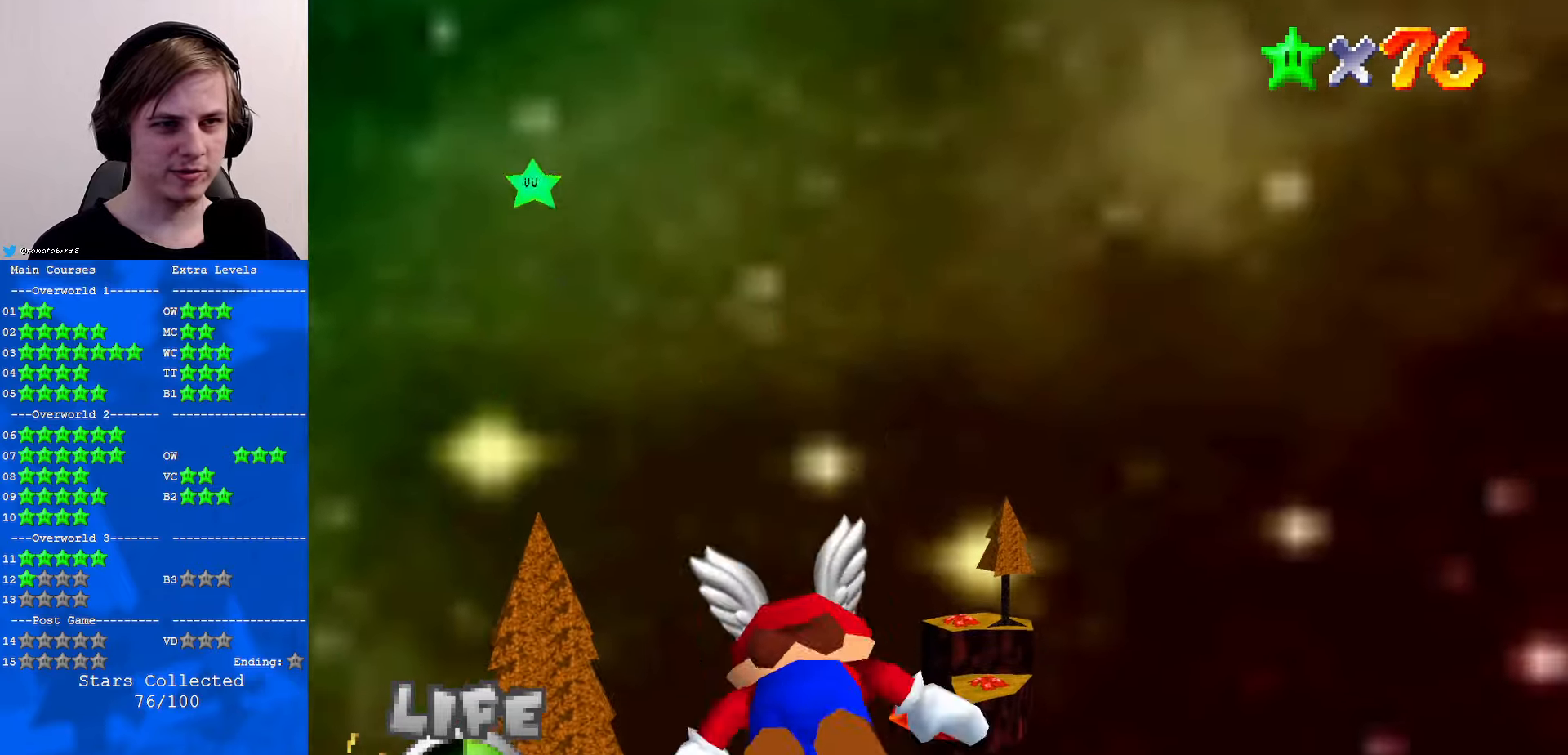
{"buttons": [], "left_stick": "down-left", "events": [[67, "left_stick", "left"], [333, "left_stick", "center"], [500, "left_stick", "down-left"]]}
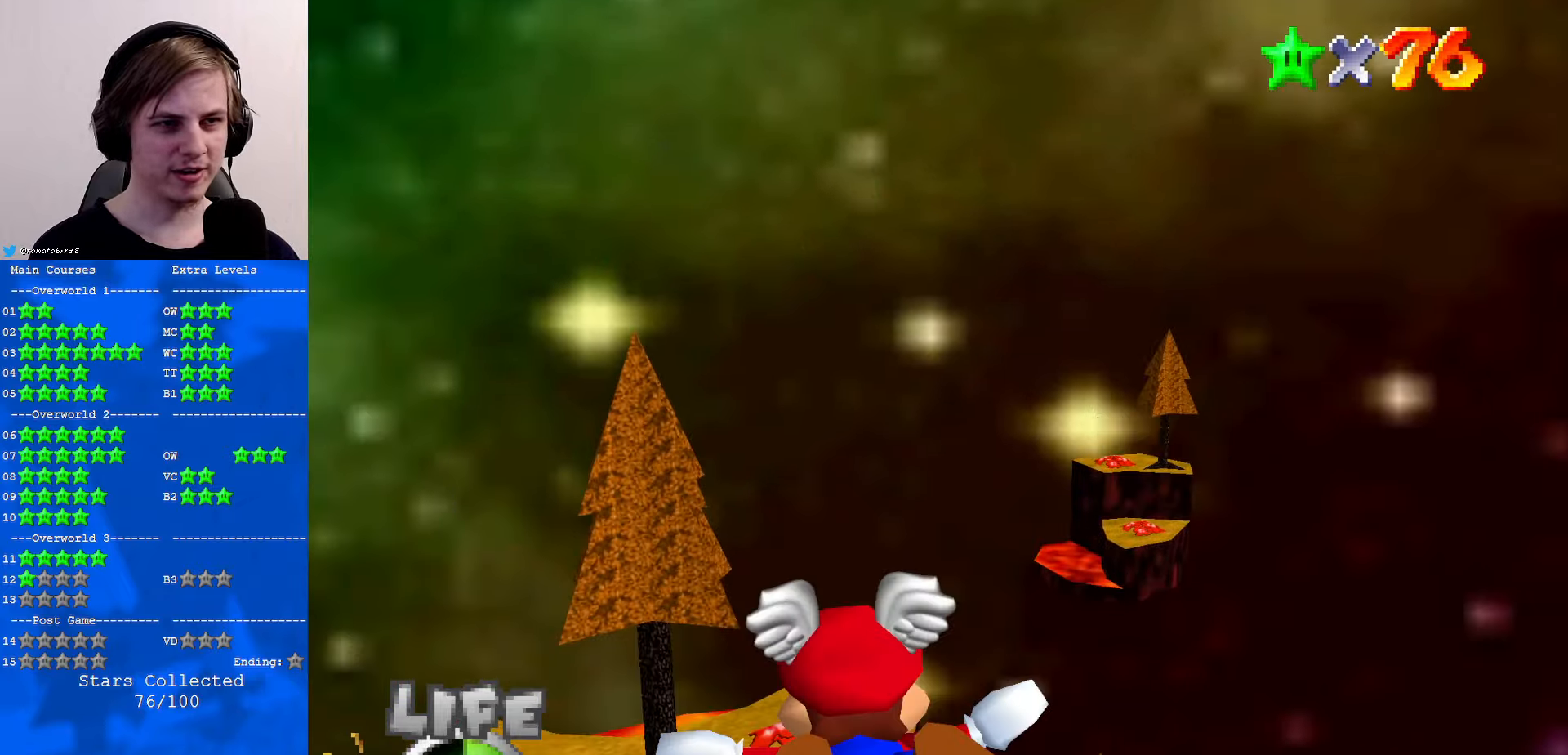
{"buttons": [], "left_stick": "center", "events": [[300, "left_stick", "left"], [433, "left_stick", "center"]]}
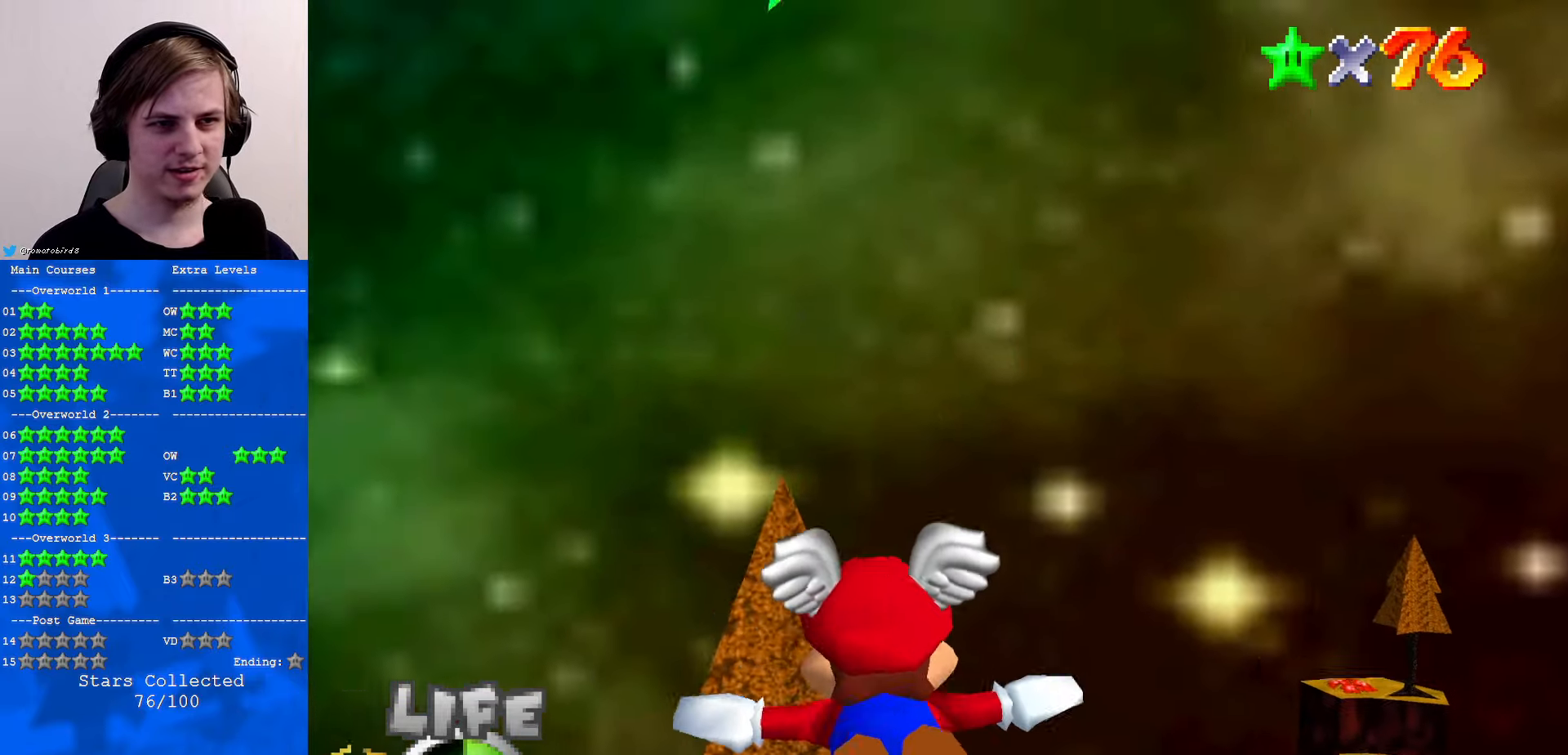
{"buttons": [], "left_stick": "center", "events": [[33, "left_stick", "up"], [200, "left_stick", "center"], [367, "left_stick", "up-left"], [500, "left_stick", "center"]]}
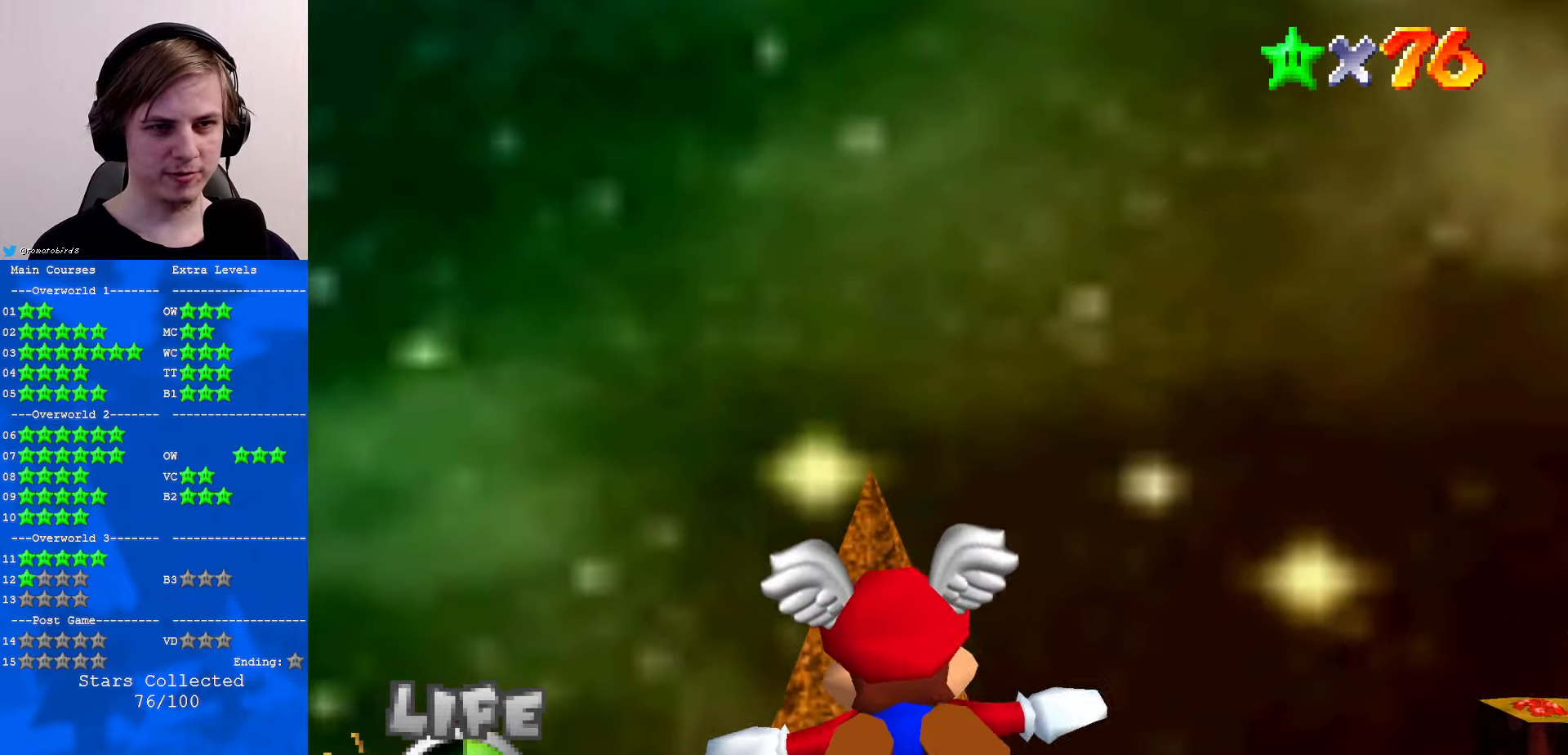
{"buttons": [], "left_stick": "left", "events": [[133, "left_stick", "up-left"], [300, "left_stick", "center"], [467, "left_stick", "left"]]}
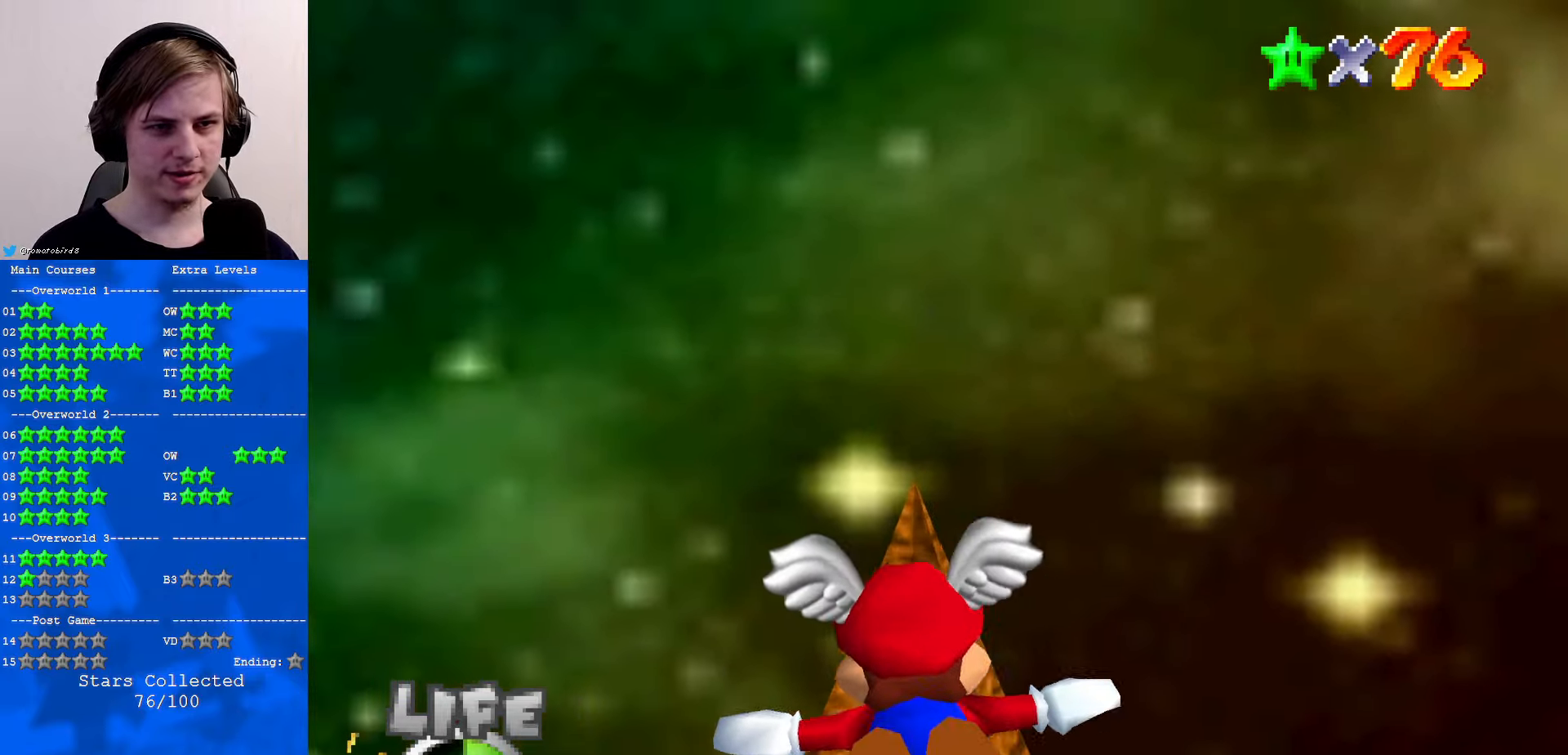
{"buttons": [], "left_stick": "center", "events": [[100, "left_stick", "center"], [233, "Z", "down"], [300, "C_DOWN", "down"], [300, "Z", "up"], [400, "C_LEFT", "down"], [467, "C_DOWN", "up"], [467, "C_LEFT", "up"]]}
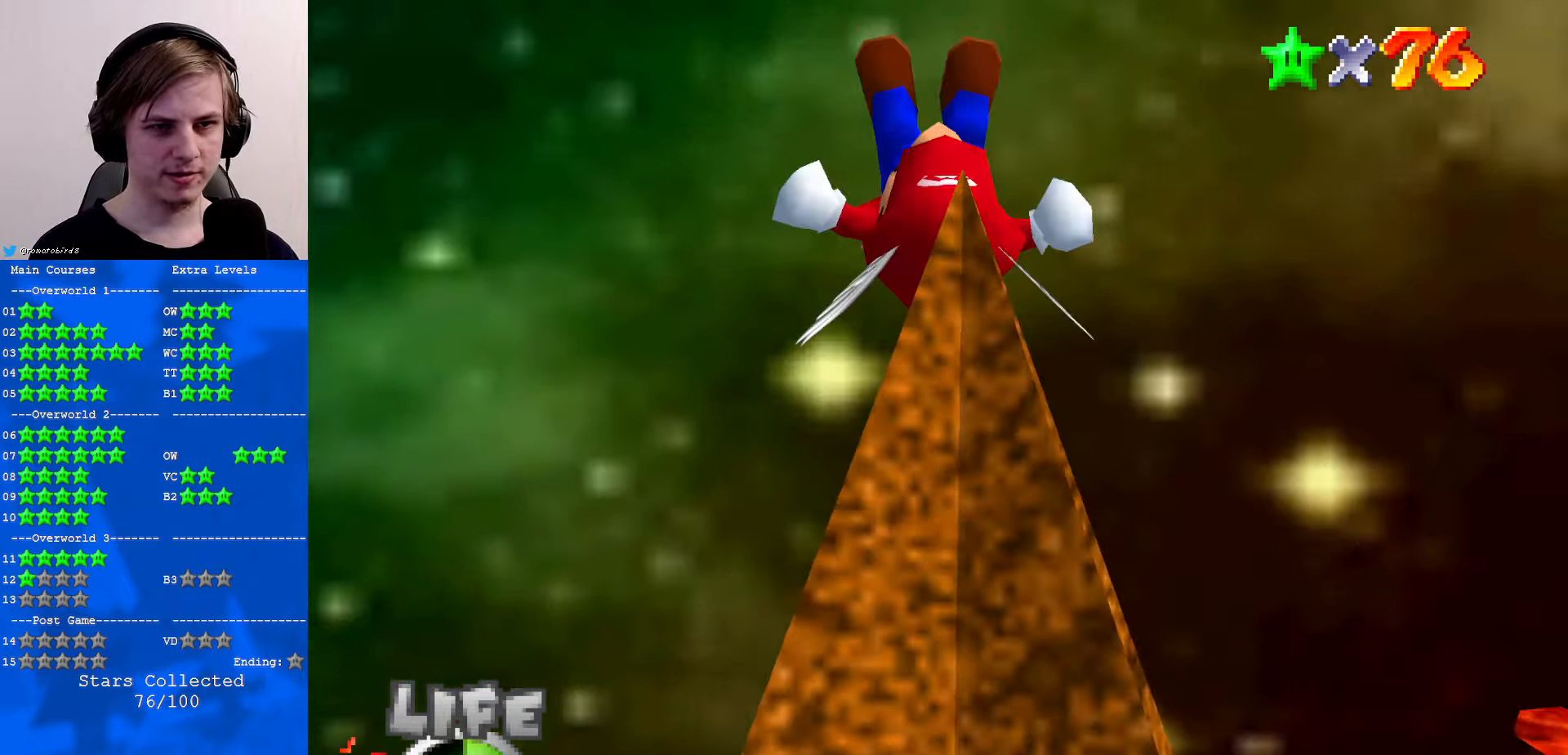
{"buttons": ["C_LEFT"], "left_stick": "down-right", "events": [[133, "C_LEFT", "down"], [167, "C_DOWN", "down"], [234, "C_DOWN", "up"], [234, "C_LEFT", "up"], [300, "C_LEFT", "down"], [367, "C_DOWN", "down"], [434, "C_DOWN", "up"], [434, "C_LEFT", "up"], [500, "C_LEFT", "down"], [500, "left_stick", "down-right"]]}
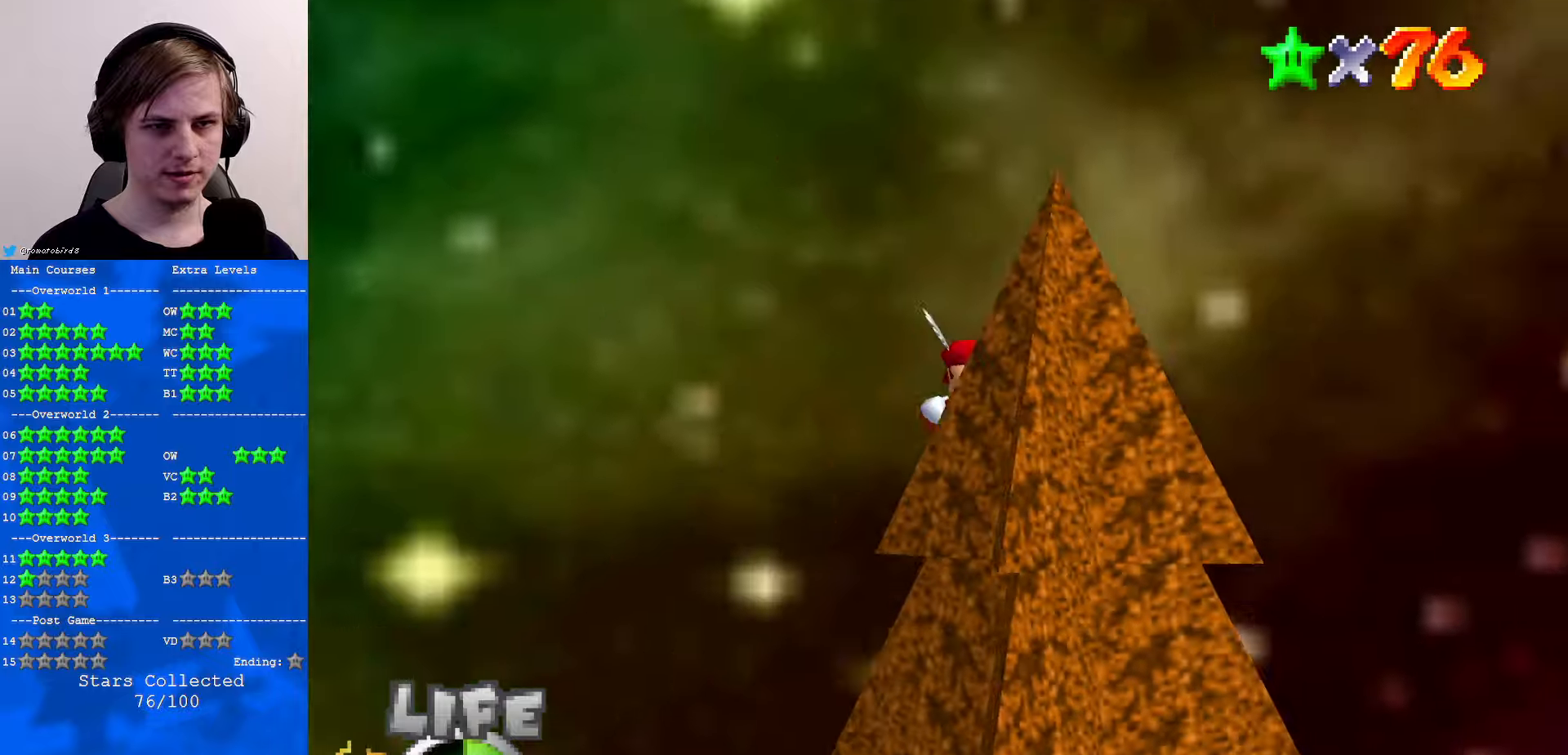
{"buttons": [], "left_stick": "center", "events": [[134, "C_LEFT", "up"], [200, "left_stick", "center"], [267, "C_LEFT", "down"], [434, "C_LEFT", "up"]]}
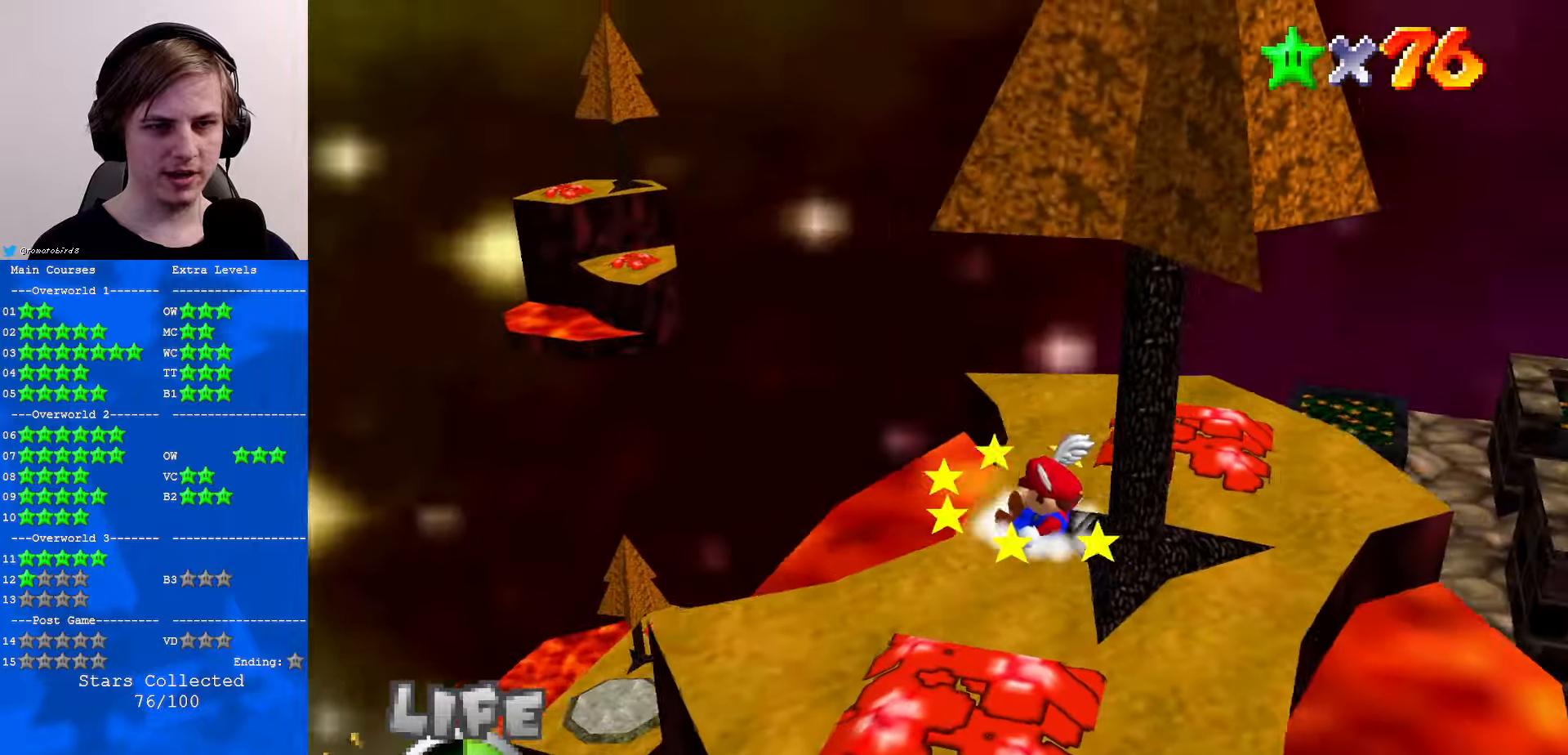
{"buttons": ["A"], "left_stick": "down", "events": [[334, "C_DOWN", "down"], [334, "C_LEFT", "down"], [434, "C_DOWN", "up"], [434, "C_LEFT", "up"], [467, "A", "down"], [500, "left_stick", "down"]]}
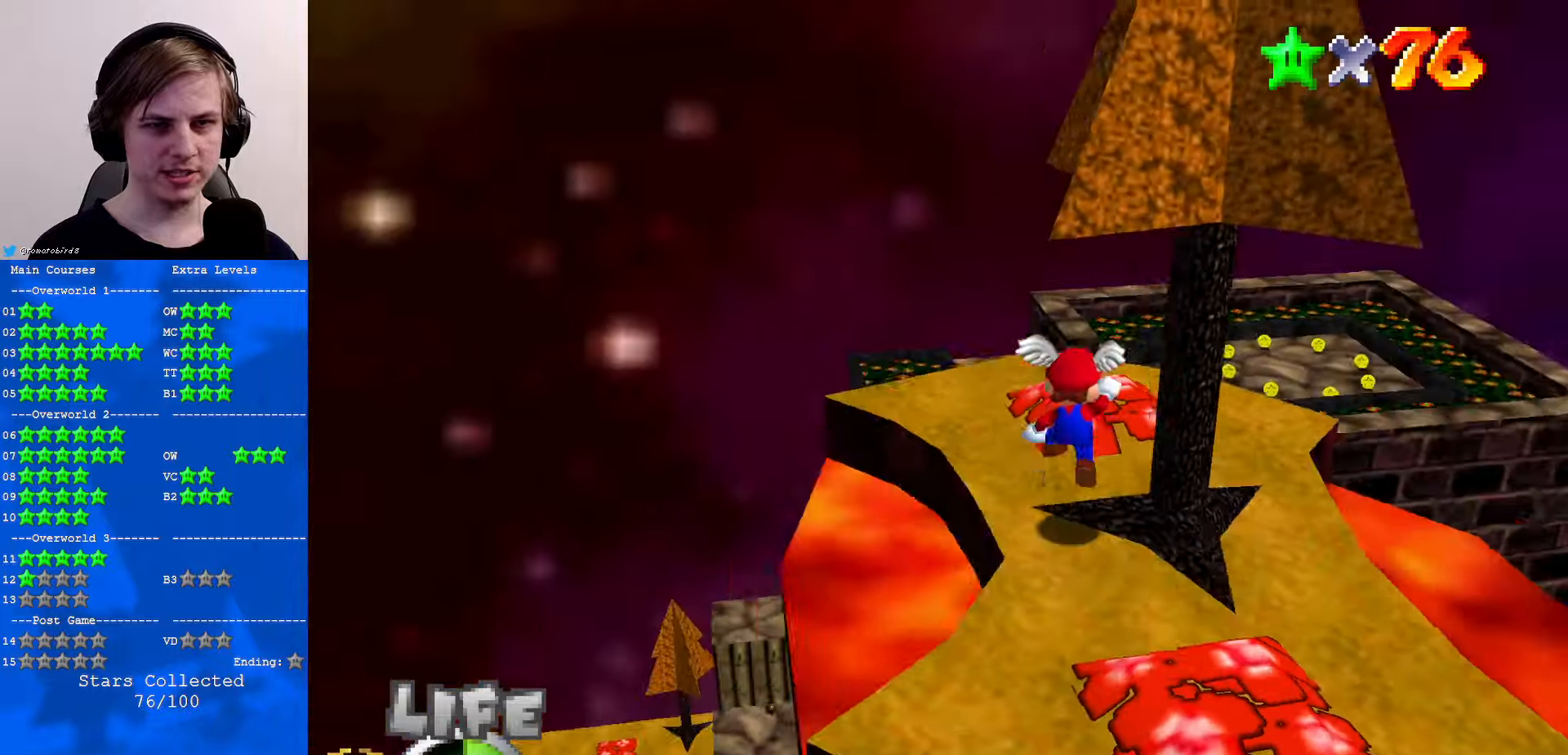
{"buttons": ["C_DOWN", "C_RIGHT"], "left_stick": "up-right", "events": [[34, "left_stick", "down-right"], [134, "A", "up"], [400, "left_stick", "right"], [467, "C_DOWN", "down"], [500, "C_RIGHT", "down"], [500, "left_stick", "up-right"]]}
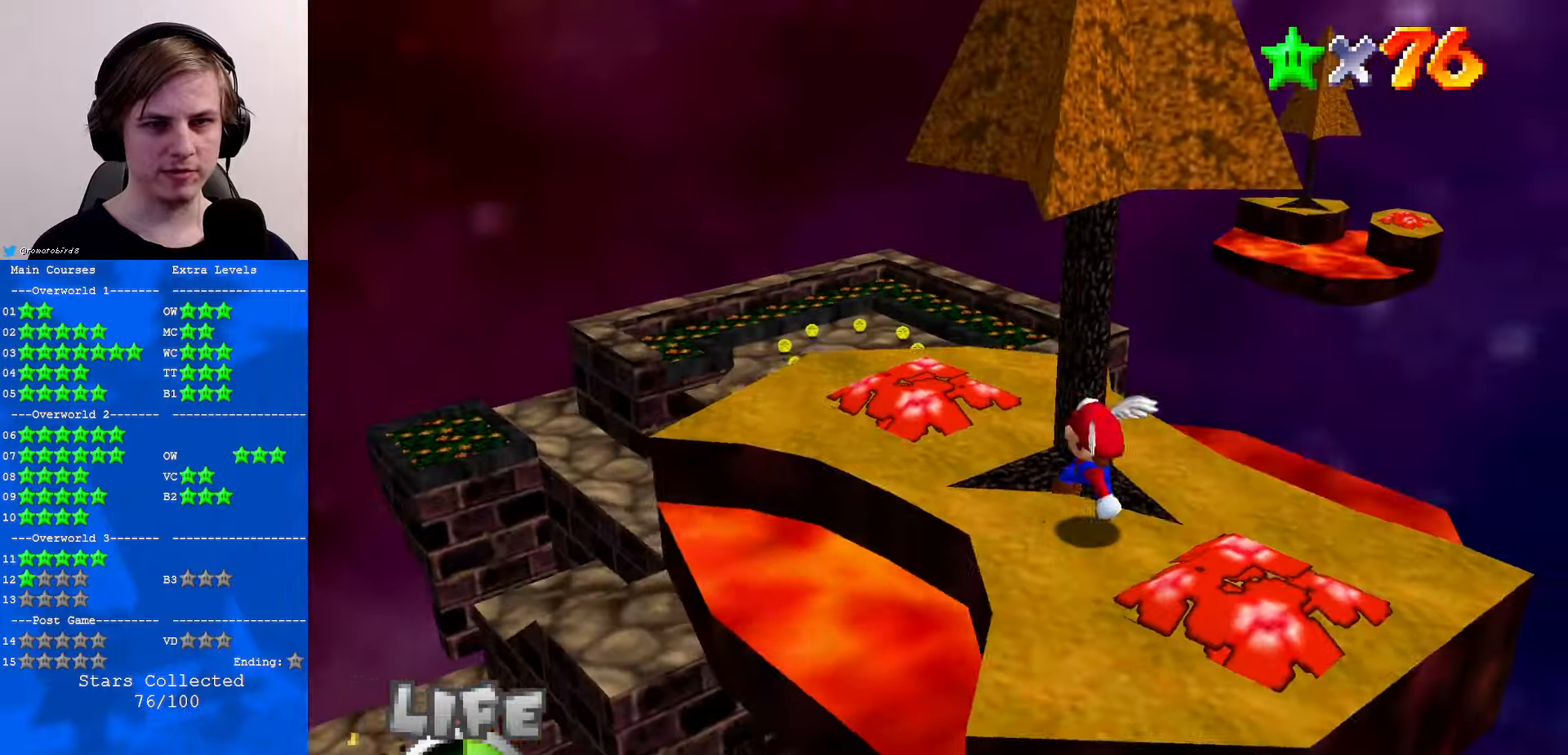
{"buttons": [], "left_stick": "center", "events": [[67, "C_DOWN", "up"], [67, "C_RIGHT", "up"], [100, "left_stick", "center"]]}
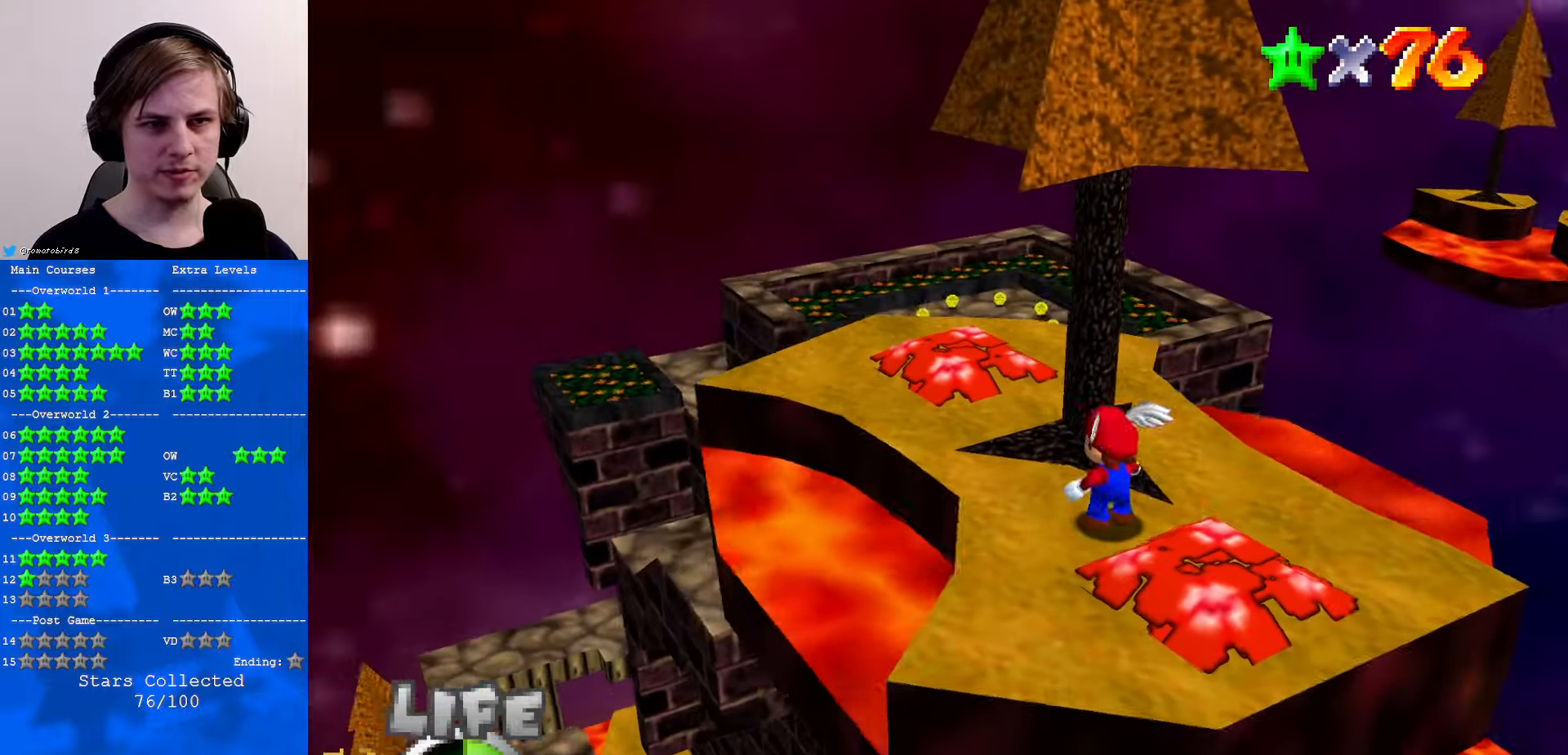
{"buttons": [], "left_stick": "down-left", "events": [[267, "A", "down"], [367, "A", "up"], [434, "left_stick", "down-left"]]}
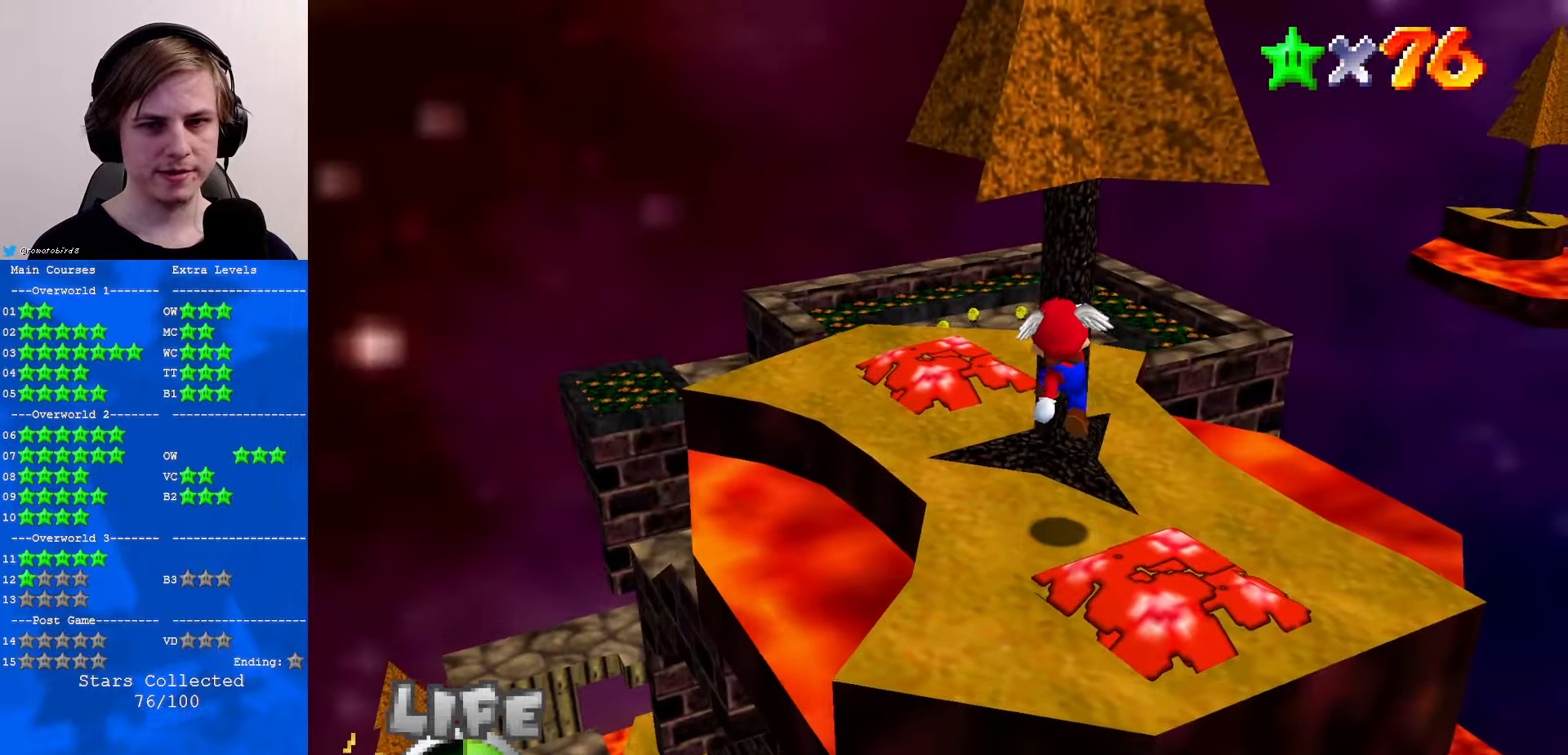
{"buttons": [], "left_stick": "center", "events": [[134, "left_stick", "center"], [300, "A", "down"], [367, "A", "up"]]}
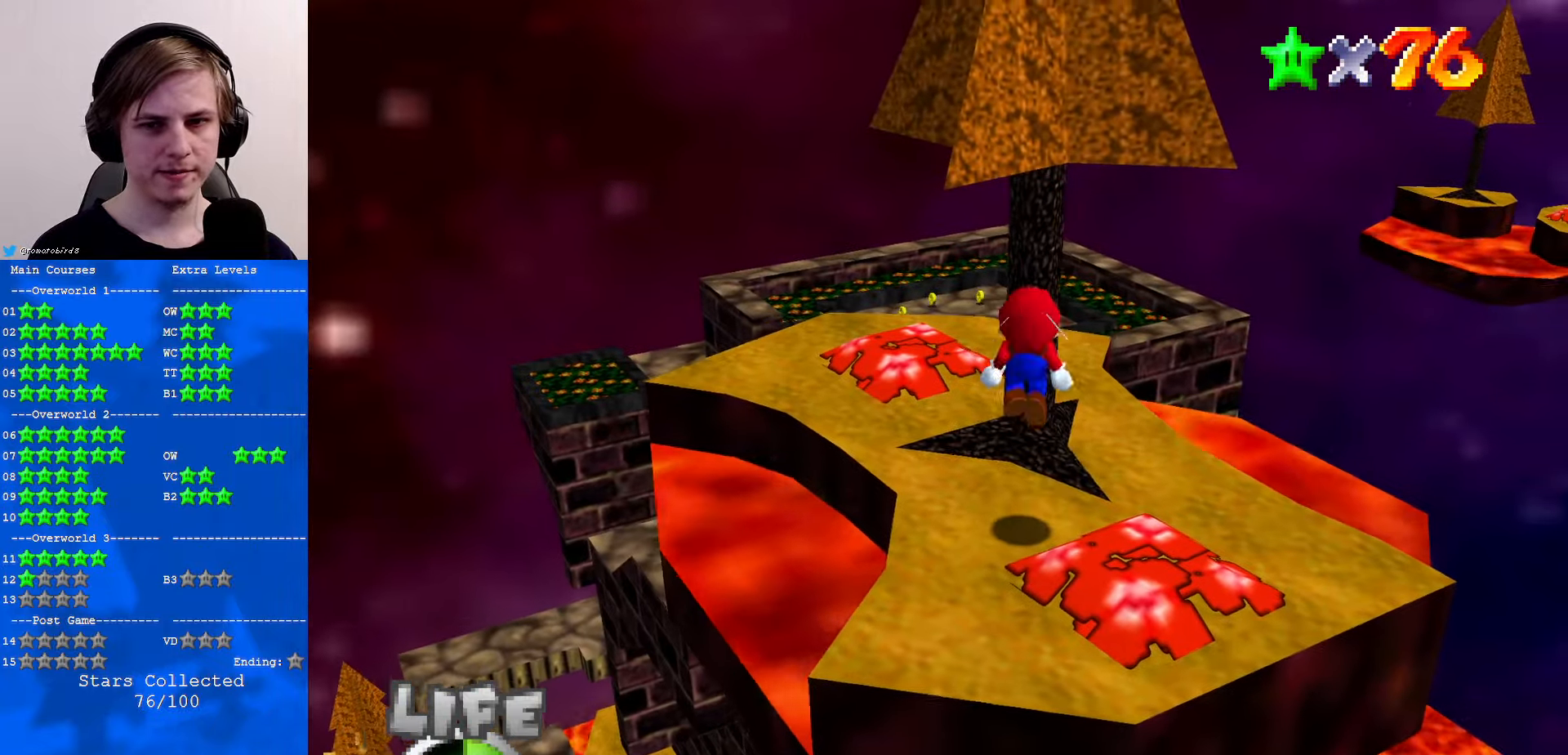
{"buttons": ["A"], "left_stick": "center", "events": [[367, "A", "down"]]}
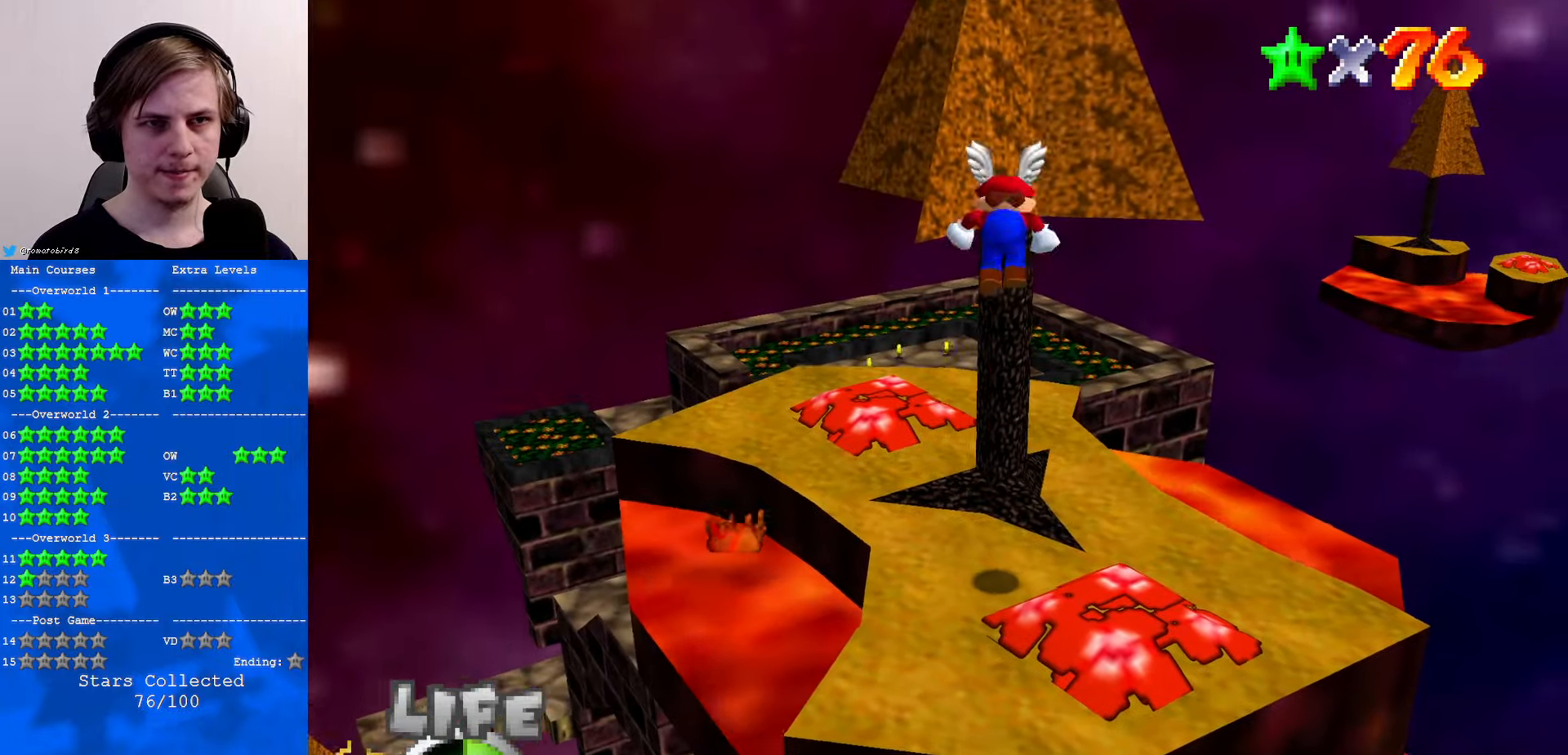
{"buttons": ["A"], "left_stick": "center", "events": []}
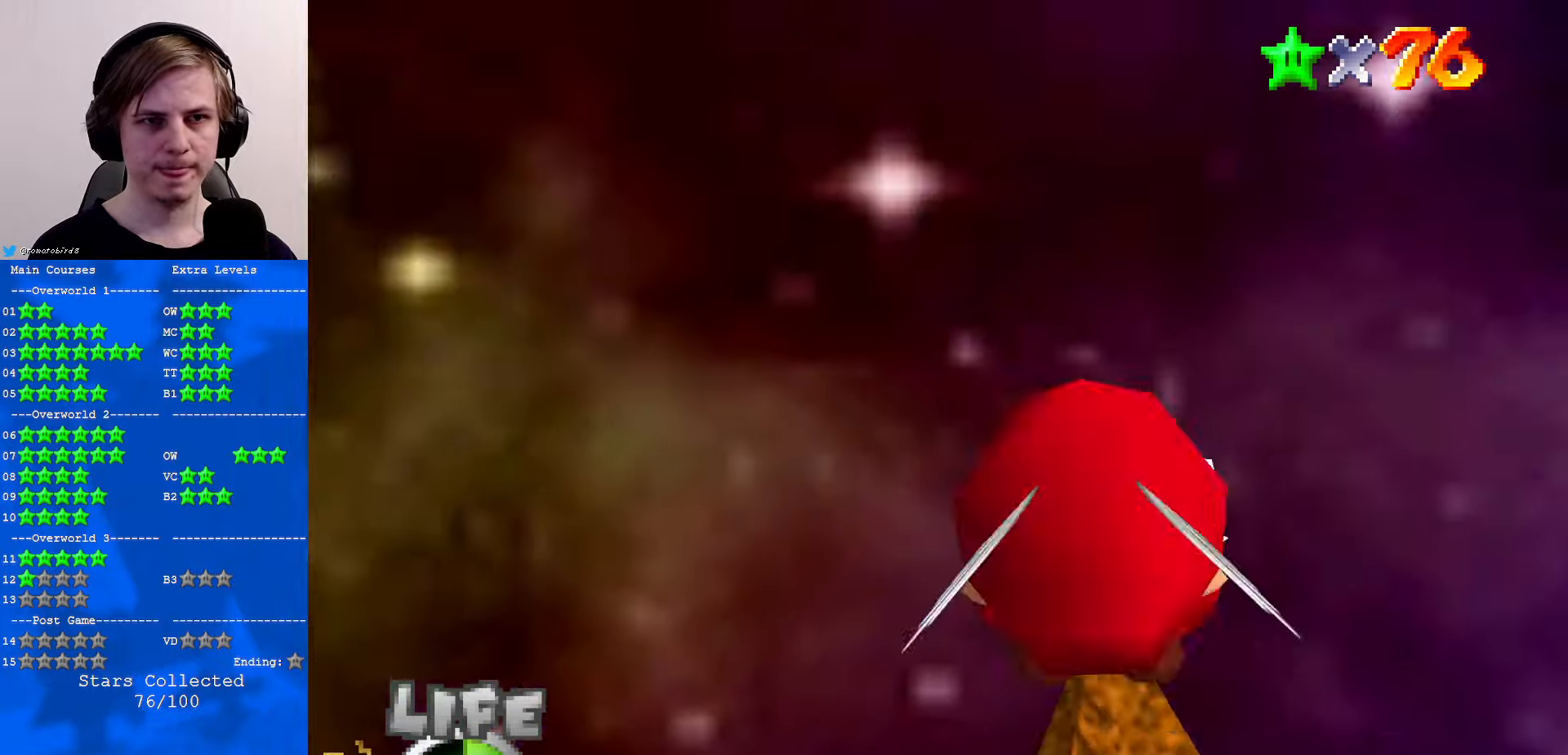
{"buttons": [], "left_stick": "center", "events": [[100, "A", "up"], [300, "Z", "down"], [400, "Z", "up"]]}
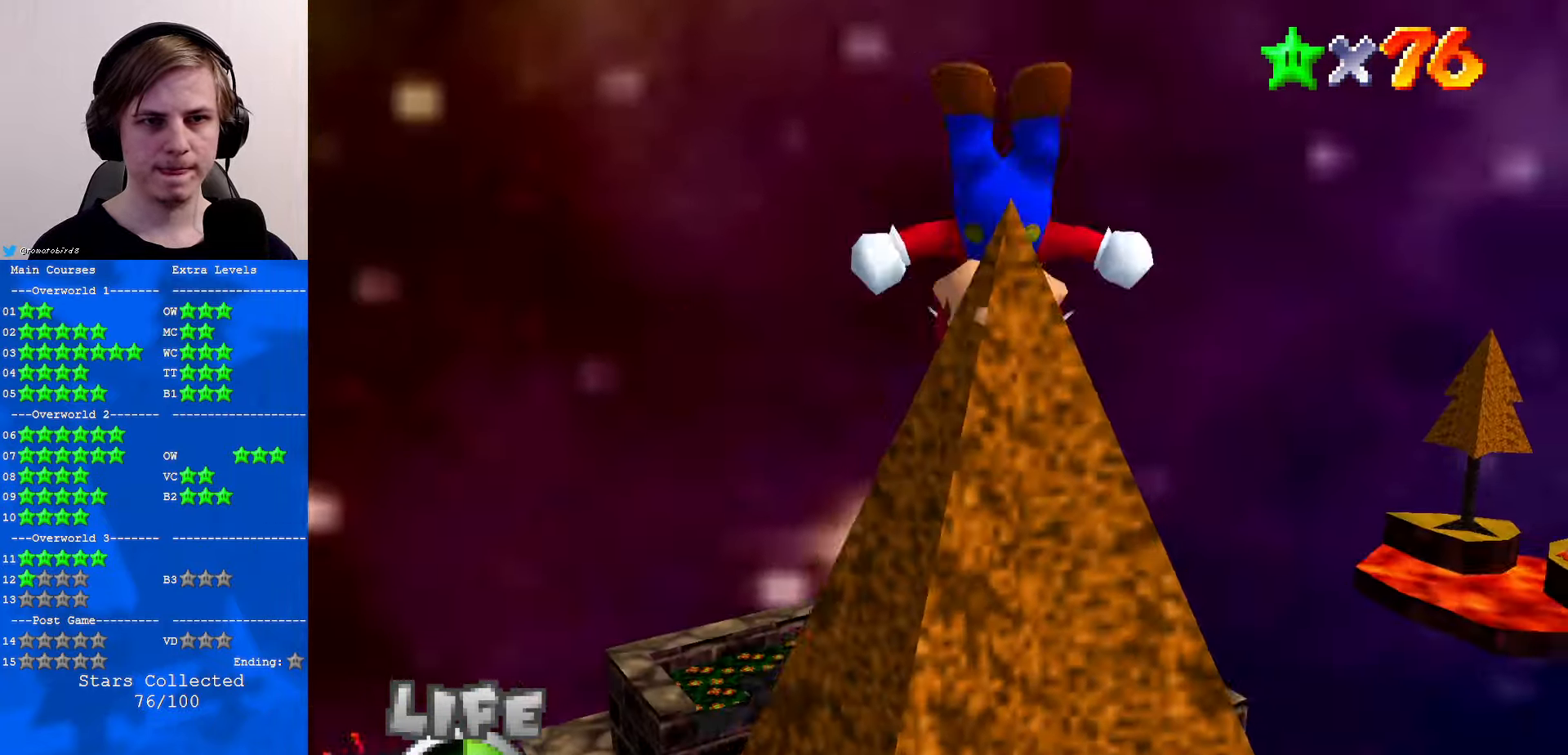
{"buttons": ["C_LEFT"], "left_stick": "center", "events": [[433, "C_LEFT", "down"]]}